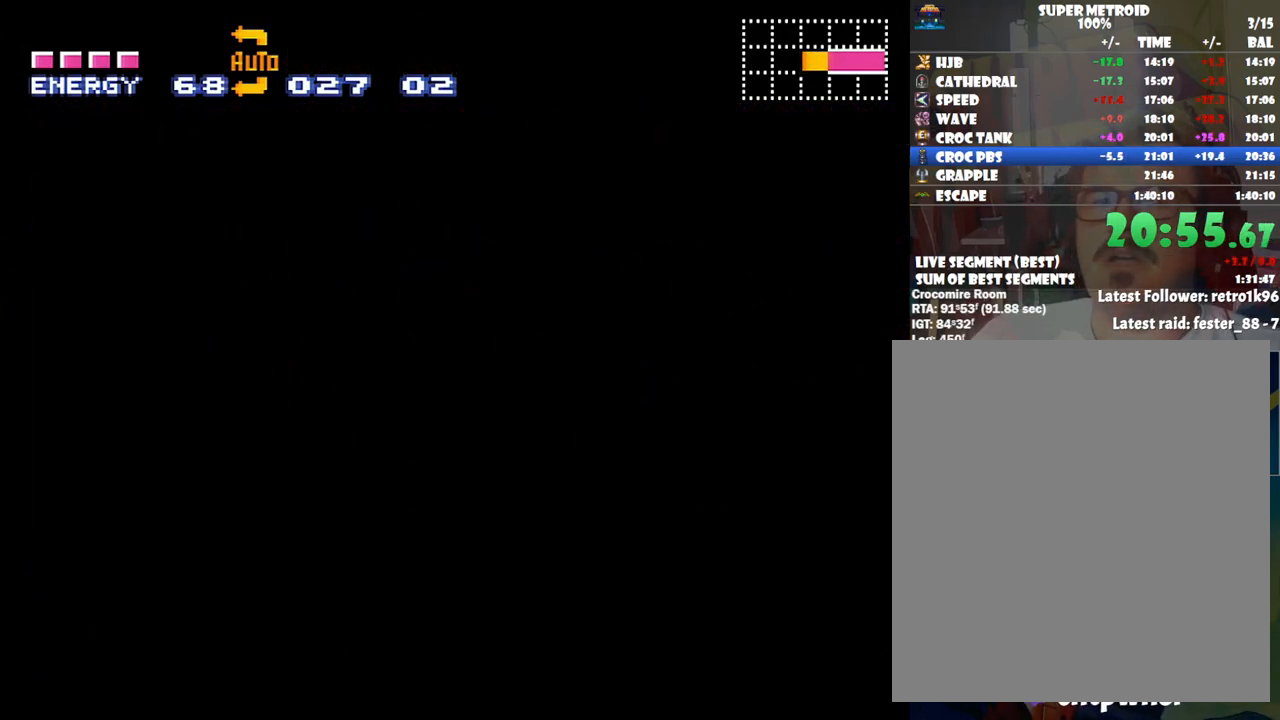
Gameplay with a controller (Nintendo layout); each line is a JSON object with the inputs held at the frame after it. "events" lists button and stick changes between this image and that frame as [ms after this image, input, new state], when the widget could be followed in between. Not read: L3 R3.
{"buttons": ["A", "DPAD_LEFT"], "events": []}
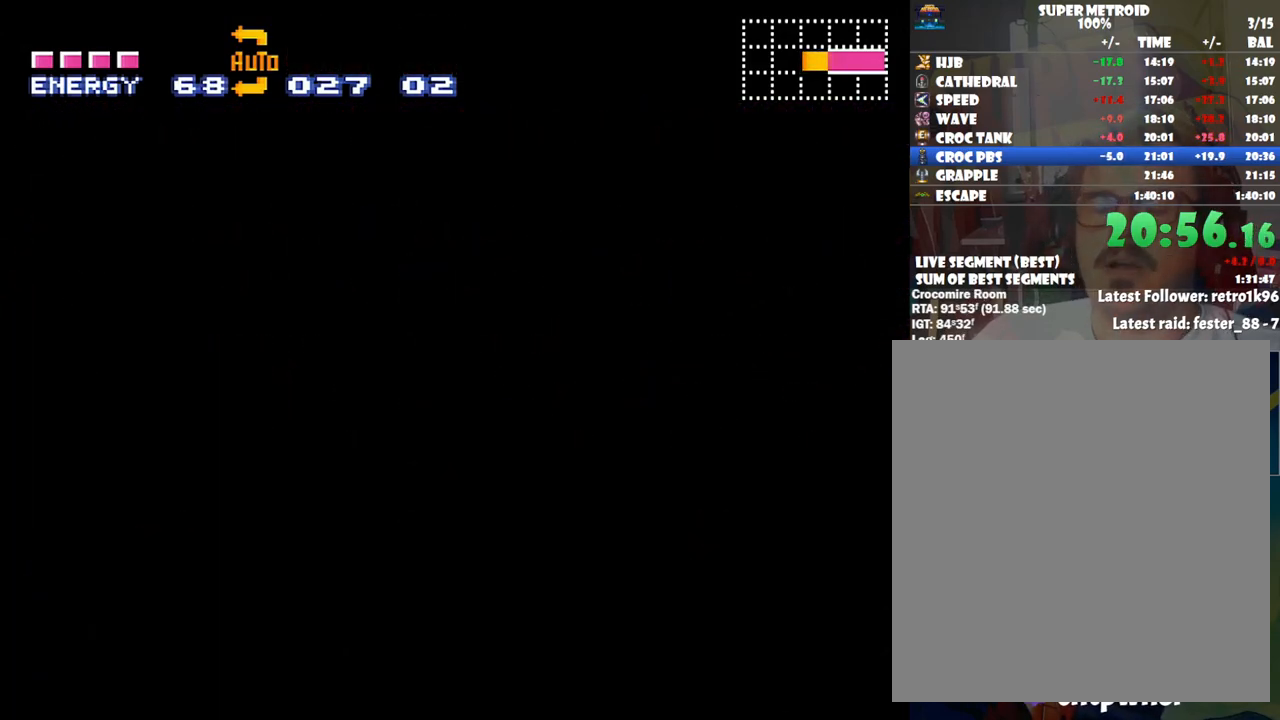
{"buttons": ["A", "DPAD_LEFT"], "events": []}
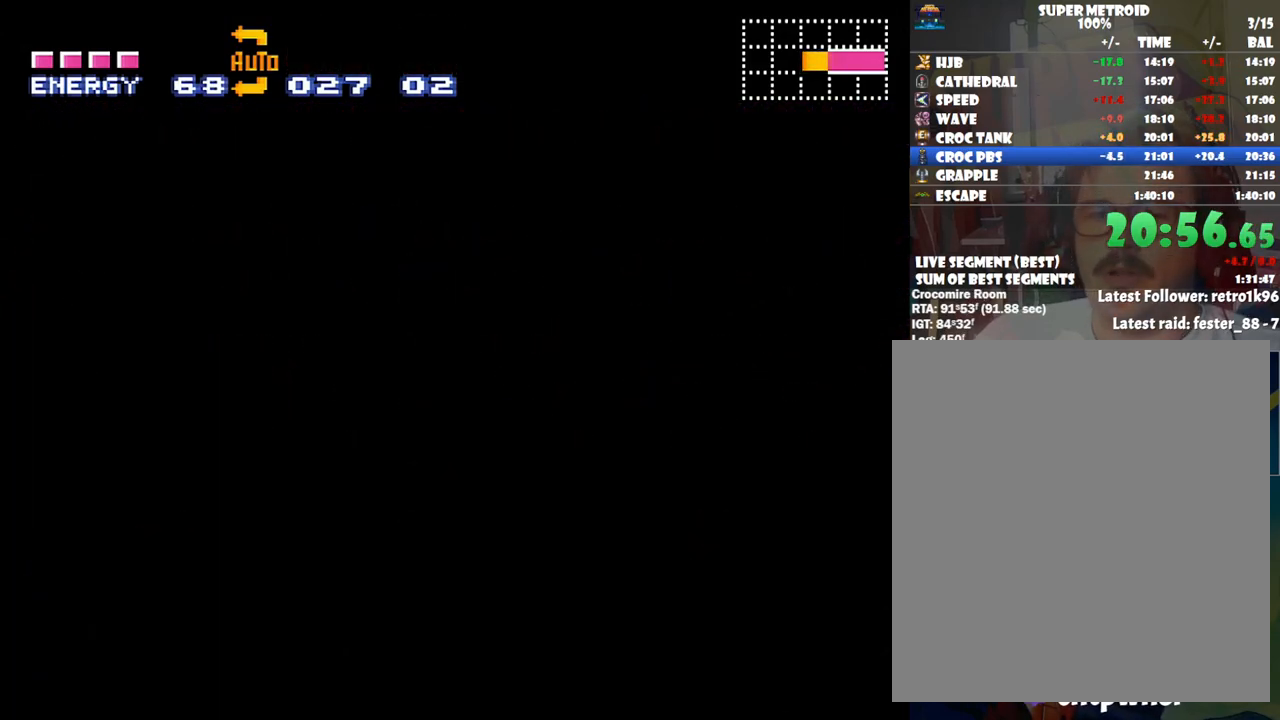
{"buttons": ["A", "DPAD_LEFT"], "events": []}
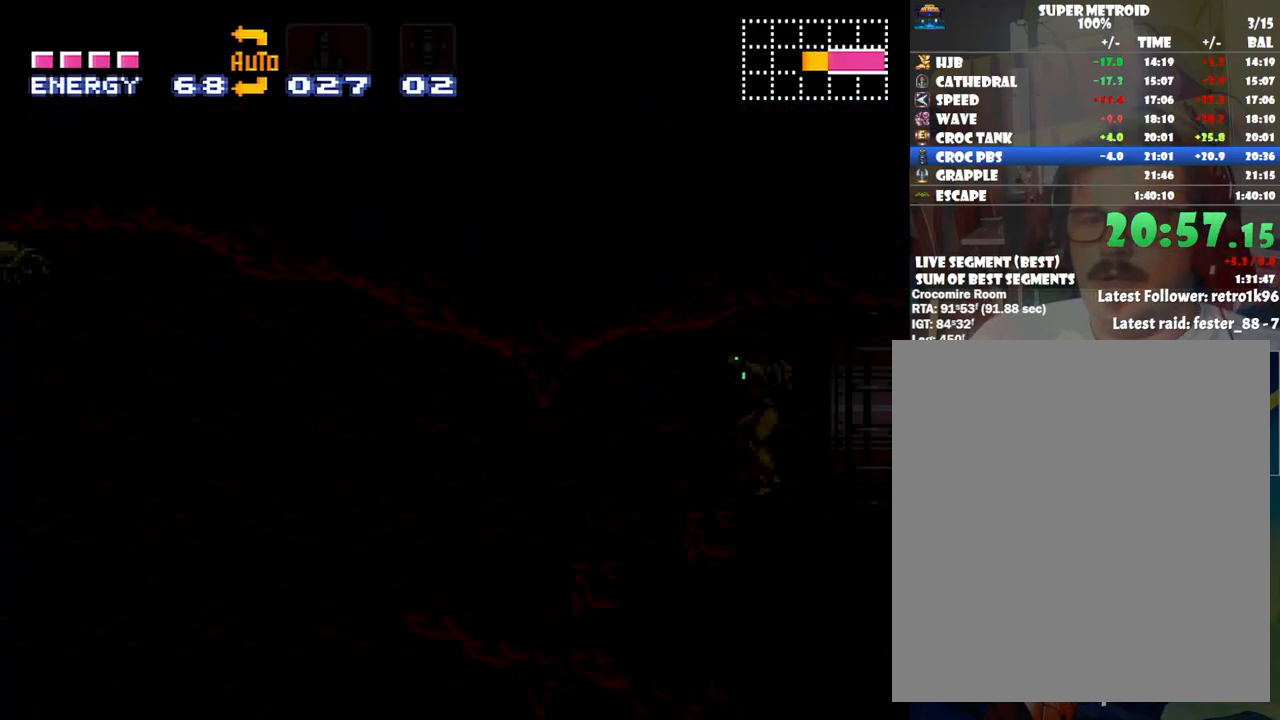
{"buttons": ["A", "DPAD_LEFT"], "events": []}
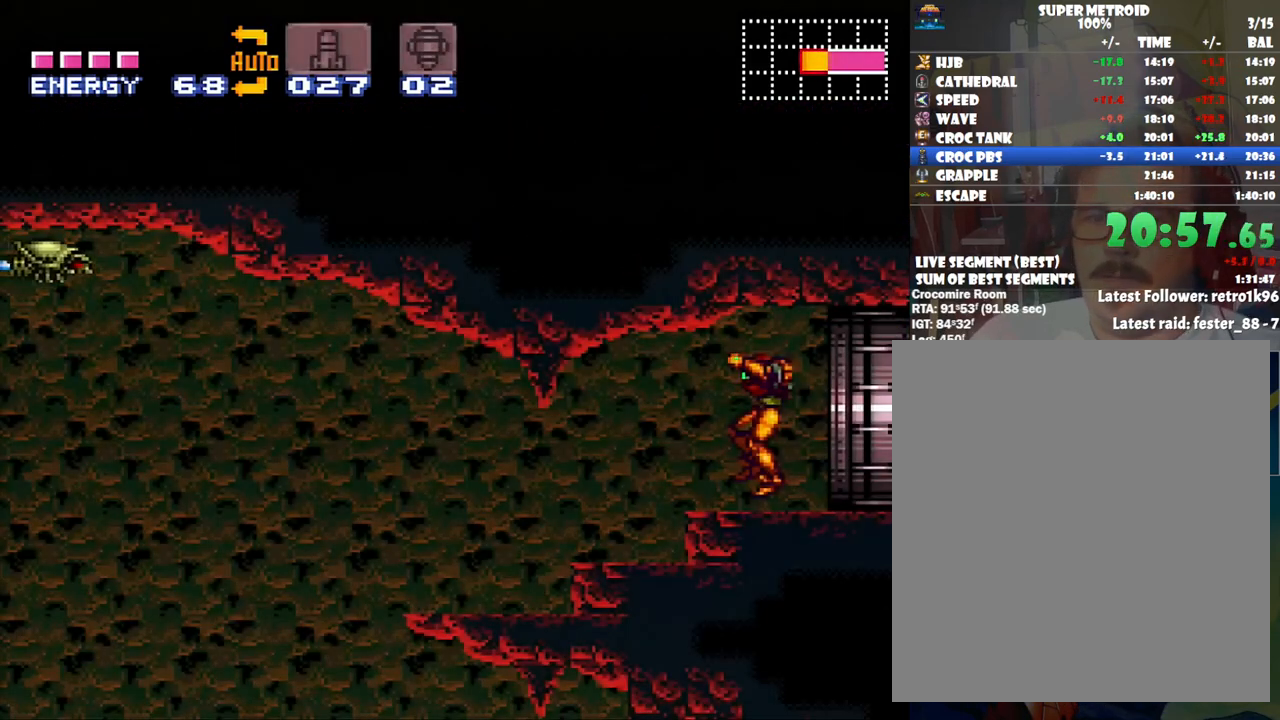
{"buttons": ["A", "DPAD_LEFT"], "events": []}
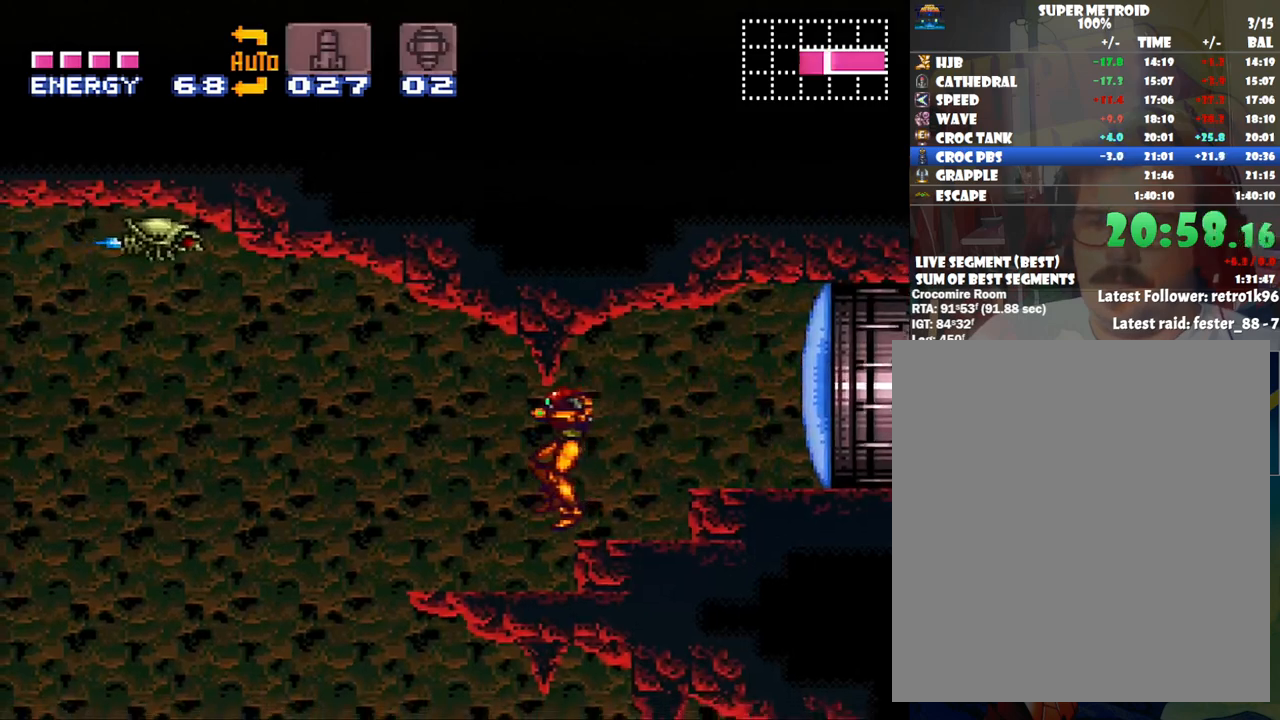
{"buttons": ["A", "DPAD_LEFT"], "events": []}
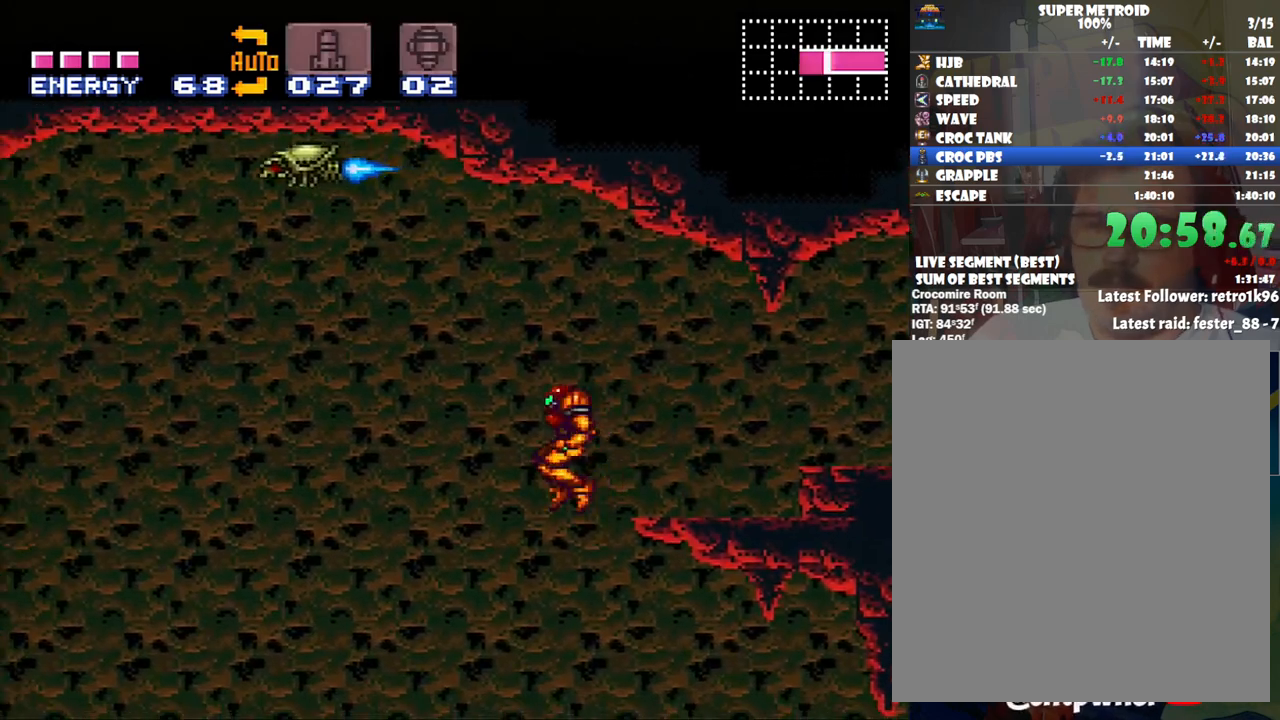
{"buttons": ["DPAD_DOWN"], "events": [[267, "A", "up"], [317, "DPAD_DOWN", "down"], [317, "DPAD_LEFT", "up"], [433, "Y", "down"], [500, "Y", "up"]]}
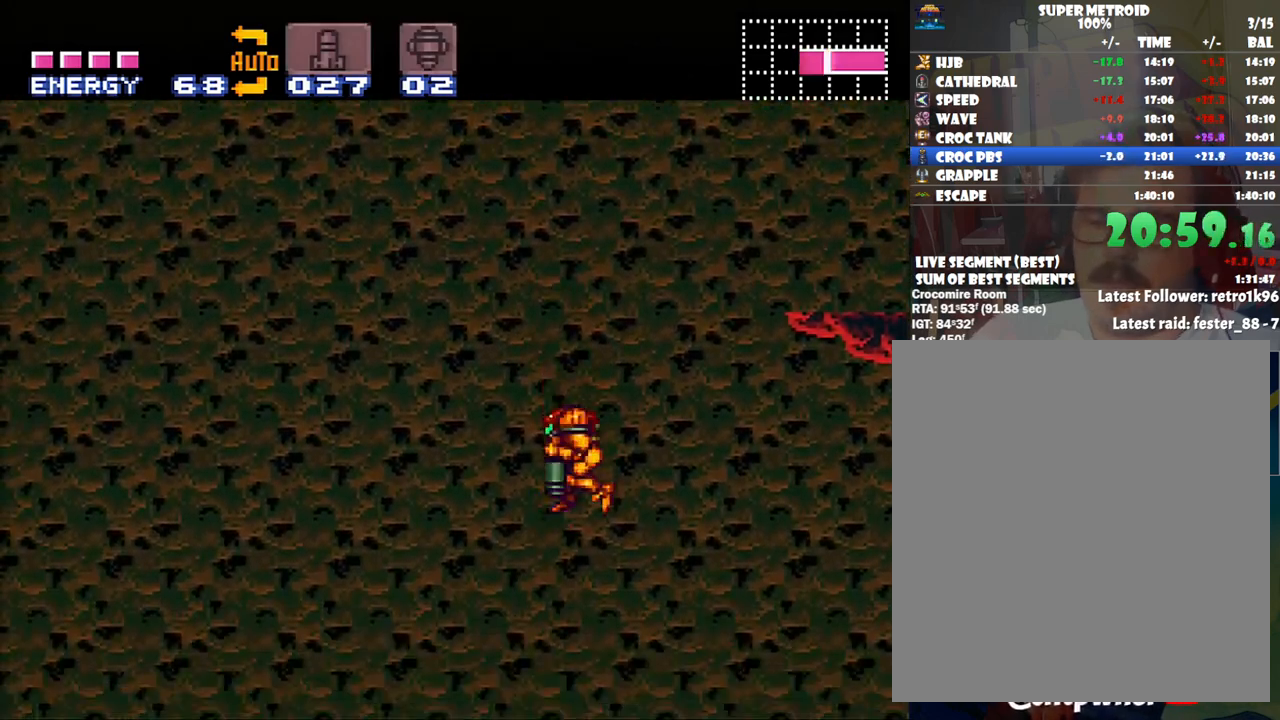
{"buttons": ["A", "DPAD_RIGHT"], "events": [[67, "DPAD_DOWN", "up"], [100, "DPAD_LEFT", "down"], [167, "A", "down"], [350, "DPAD_LEFT", "up"], [417, "DPAD_RIGHT", "down"]]}
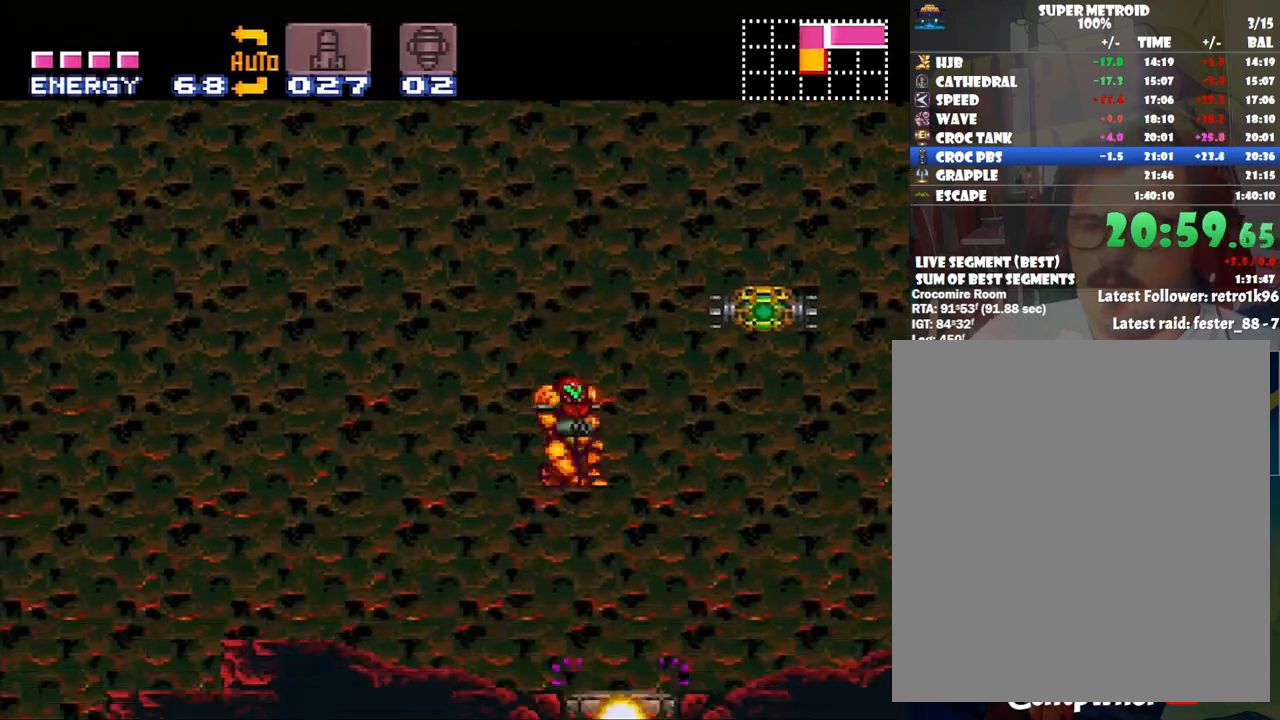
{"buttons": ["A"], "events": [[100, "DPAD_RIGHT", "up"], [250, "DPAD_RIGHT", "down"], [417, "DPAD_RIGHT", "up"]]}
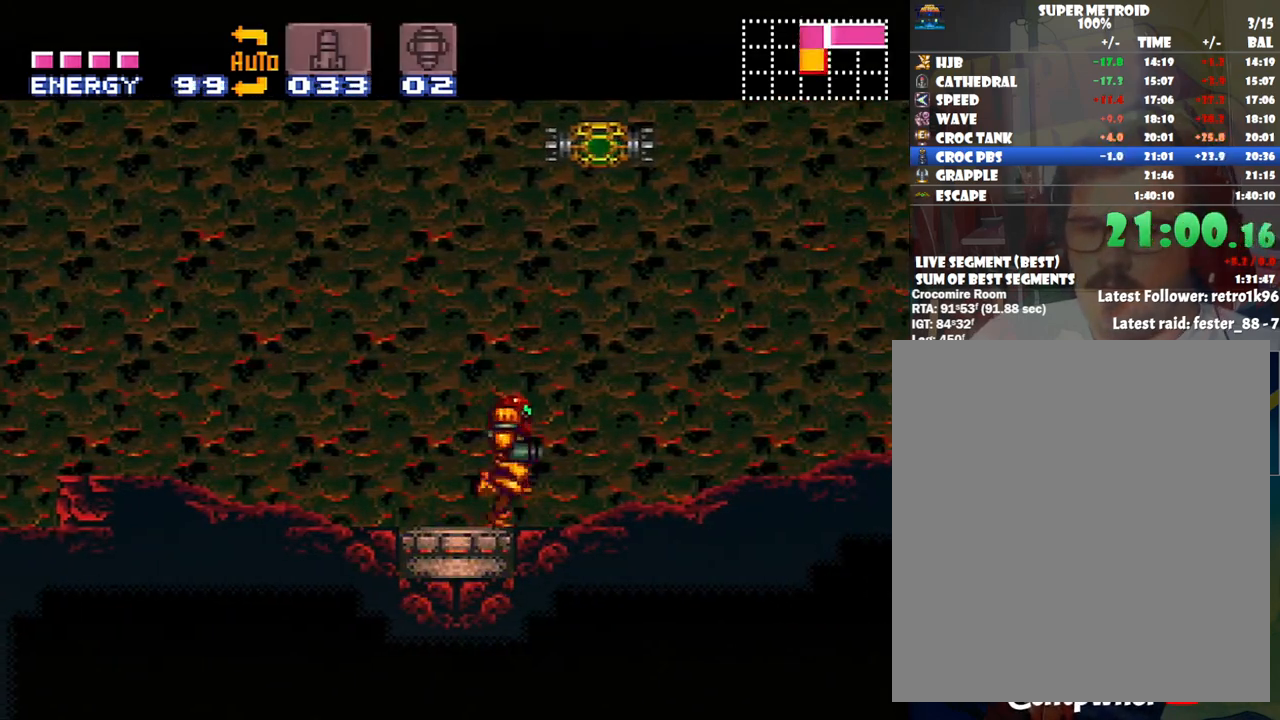
{"buttons": ["A", "DPAD_RIGHT"], "events": [[100, "DPAD_RIGHT", "down"]]}
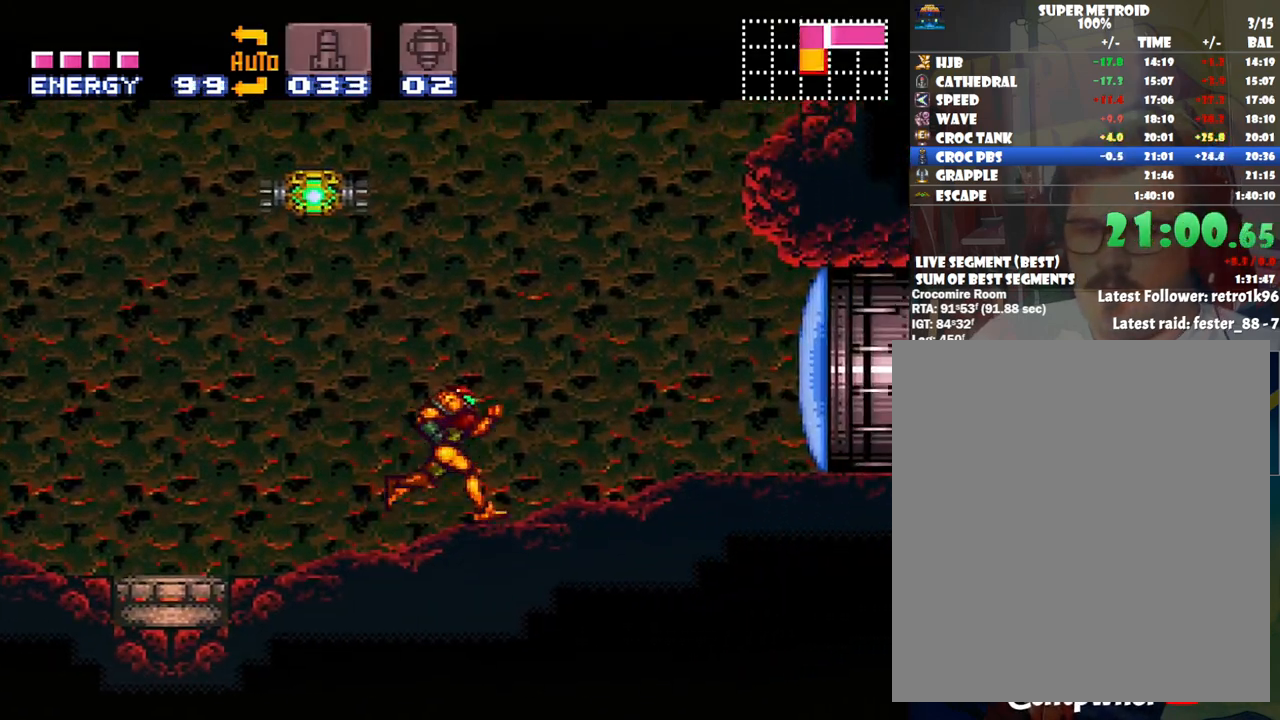
{"buttons": ["A", "DPAD_LEFT"], "events": [[233, "A", "up"], [233, "DPAD_RIGHT", "up"], [317, "DPAD_LEFT", "down"], [450, "A", "down"]]}
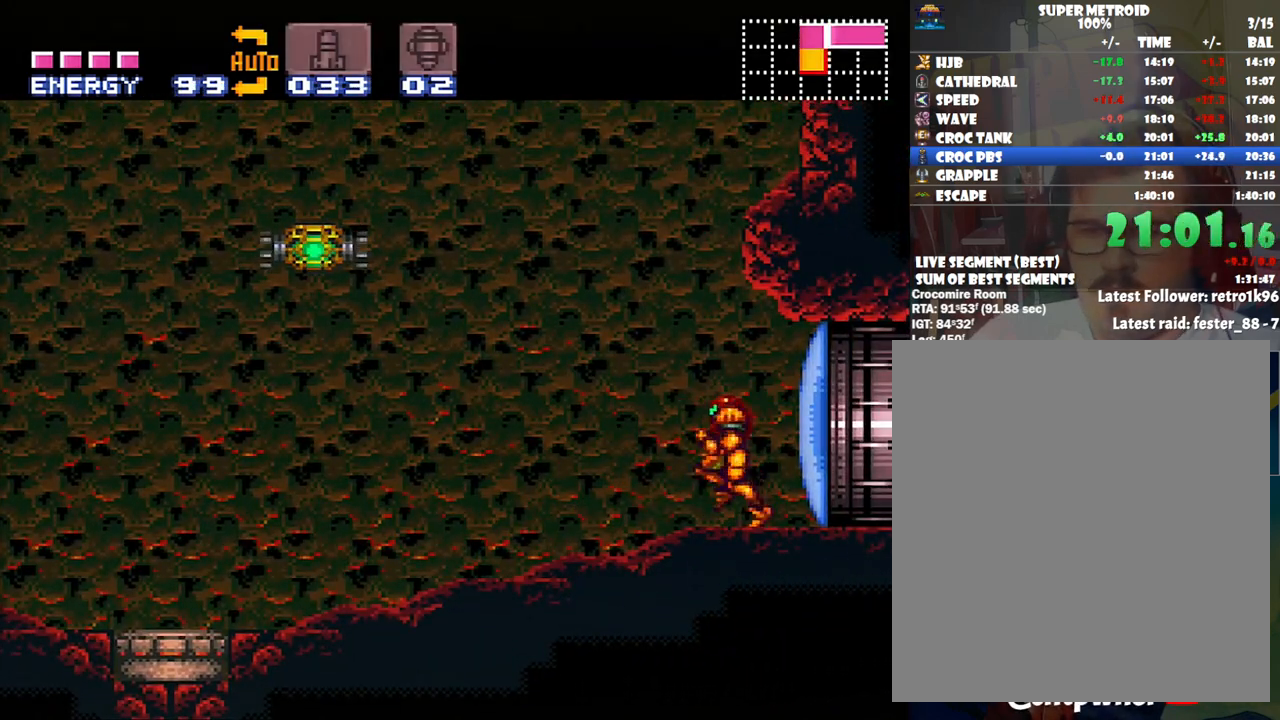
{"buttons": ["A", "DPAD_LEFT"], "events": []}
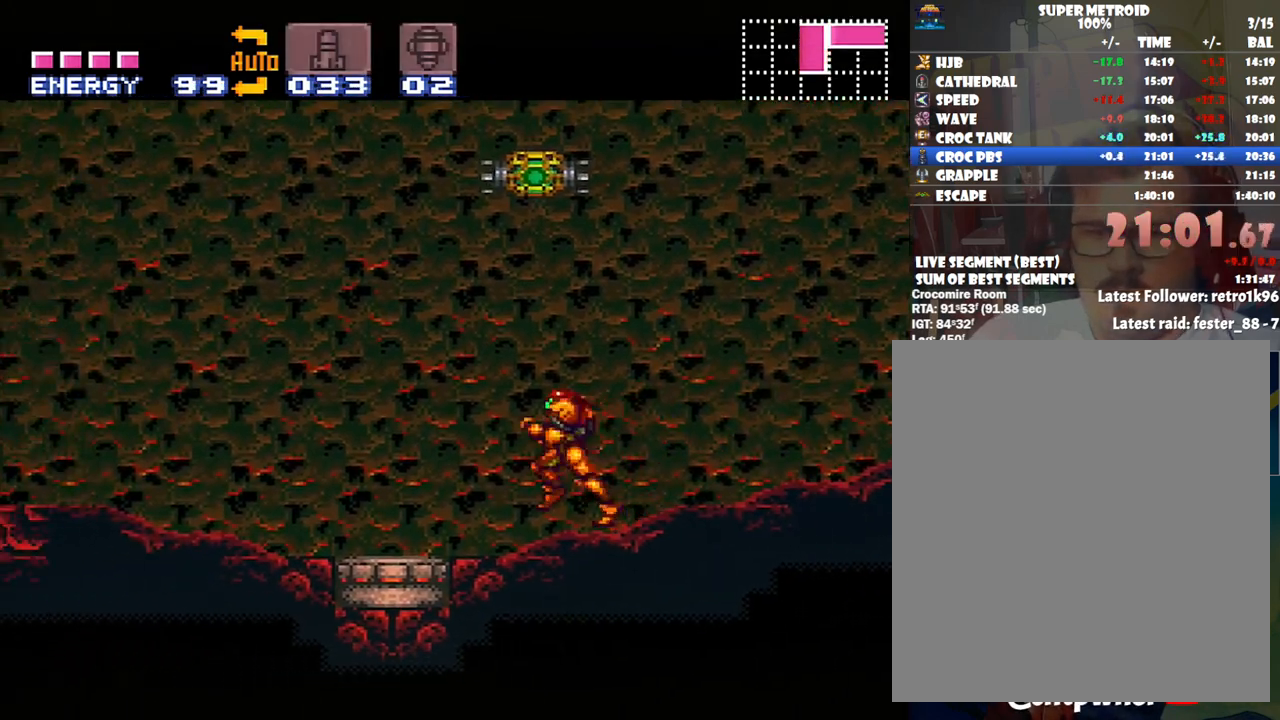
{"buttons": ["A", "B", "DPAD_LEFT"], "events": [[33, "B", "down"]]}
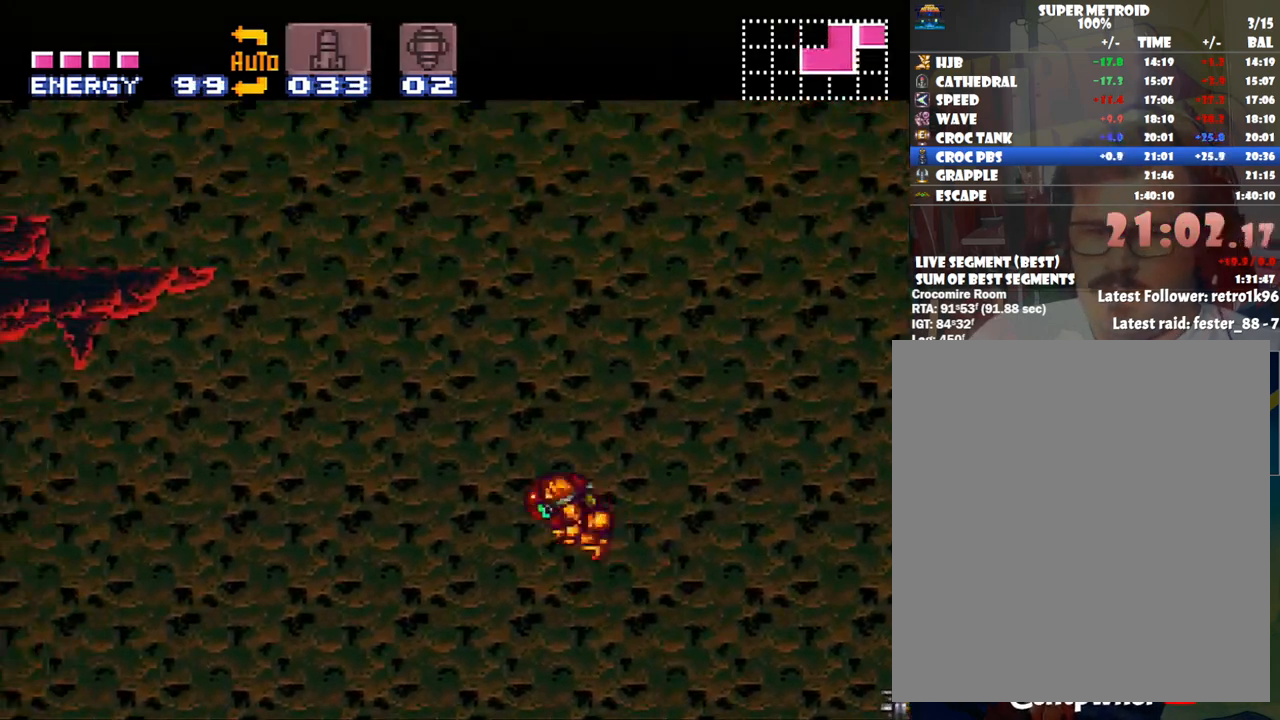
{"buttons": ["DPAD_RIGHT"], "events": [[400, "DPAD_LEFT", "up"], [450, "B", "up"], [483, "A", "up"], [483, "DPAD_RIGHT", "down"]]}
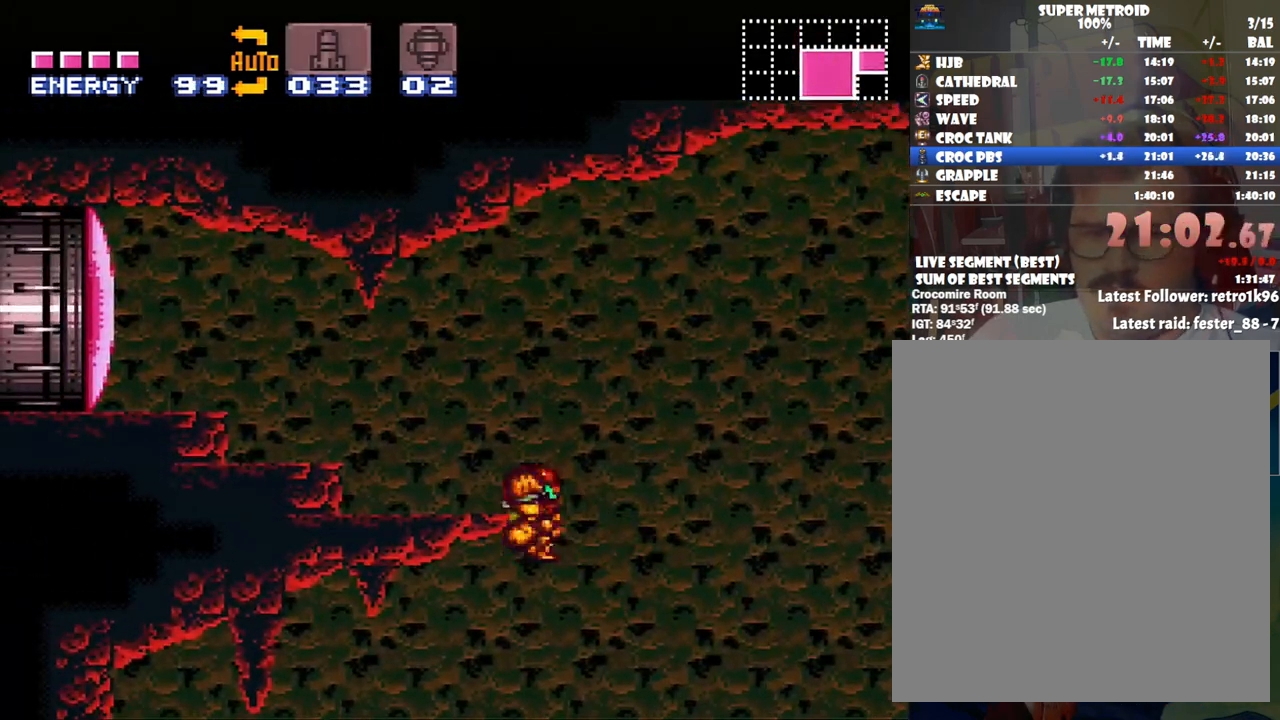
{"buttons": ["Y", "DPAD_LEFT"], "events": [[33, "B", "down"], [100, "DPAD_LEFT", "down"], [100, "DPAD_RIGHT", "up"], [267, "B", "up"], [483, "Y", "down"]]}
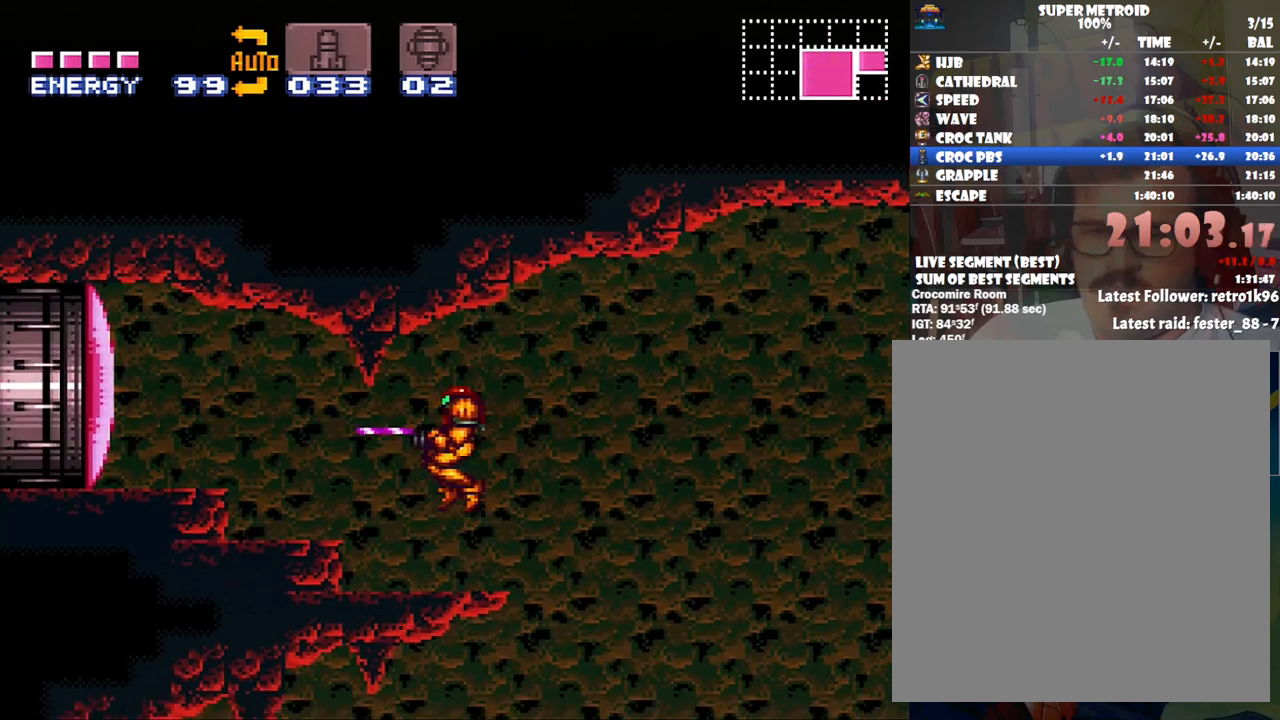
{"buttons": ["X", "DPAD_LEFT"], "events": [[67, "Y", "up"], [233, "B", "down"], [400, "B", "up"], [500, "X", "down"]]}
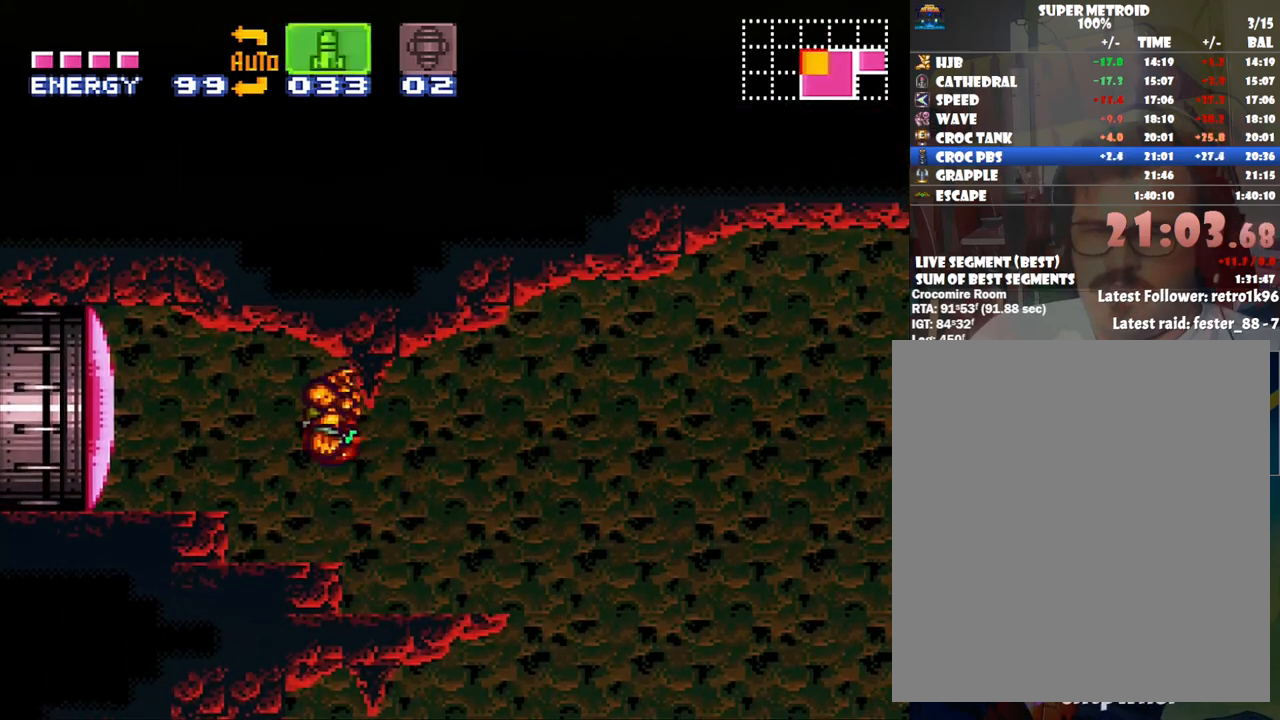
{"buttons": ["SELECT"], "events": [[67, "X", "up"], [100, "X", "down"], [250, "X", "up"], [283, "DPAD_LEFT", "up"], [283, "Y", "down"], [367, "Y", "up"], [417, "SELECT", "down"]]}
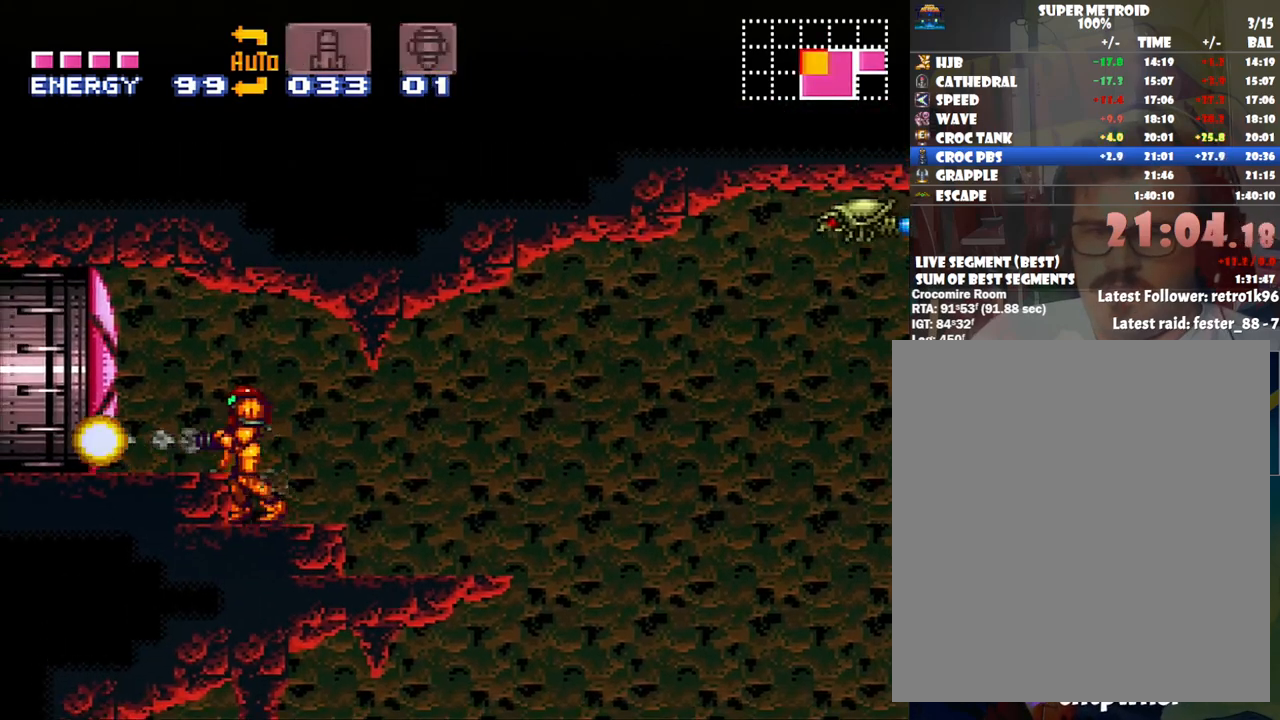
{"buttons": ["A", "DPAD_LEFT"], "events": [[67, "SELECT", "up"], [100, "B", "down"], [167, "DPAD_LEFT", "down"], [200, "B", "up"], [300, "A", "down"]]}
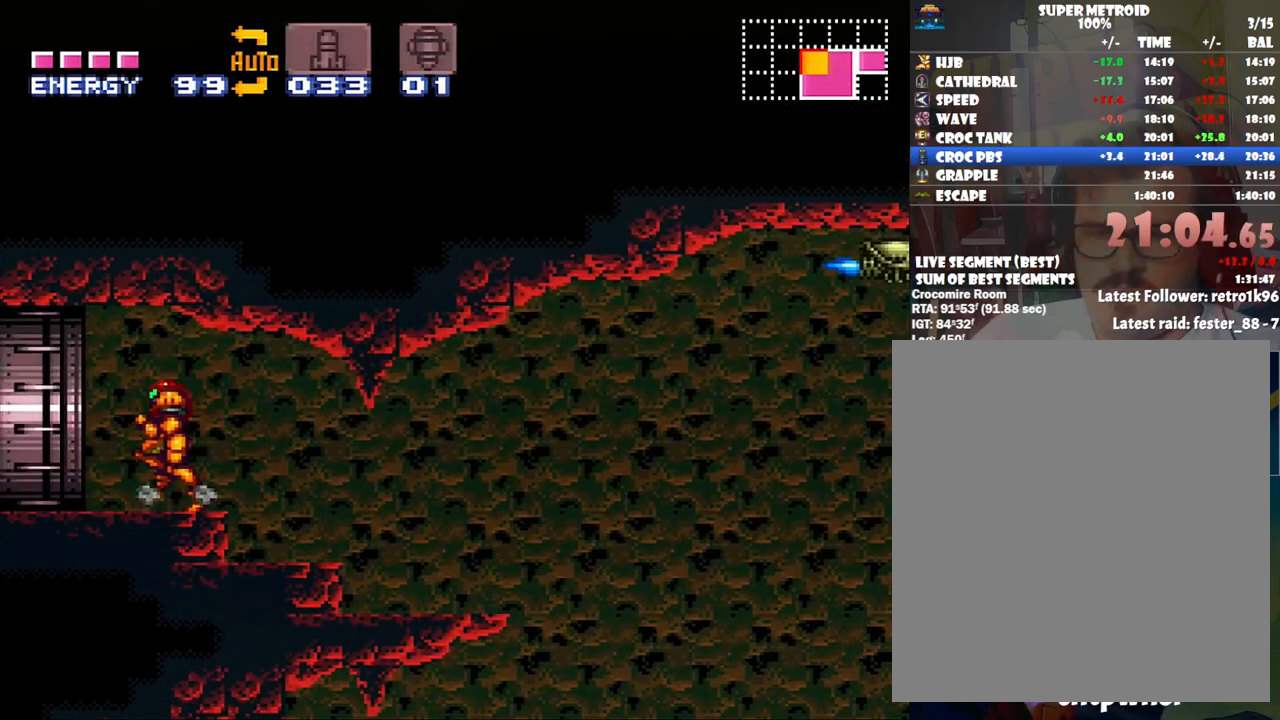
{"buttons": ["A", "DPAD_LEFT"], "events": []}
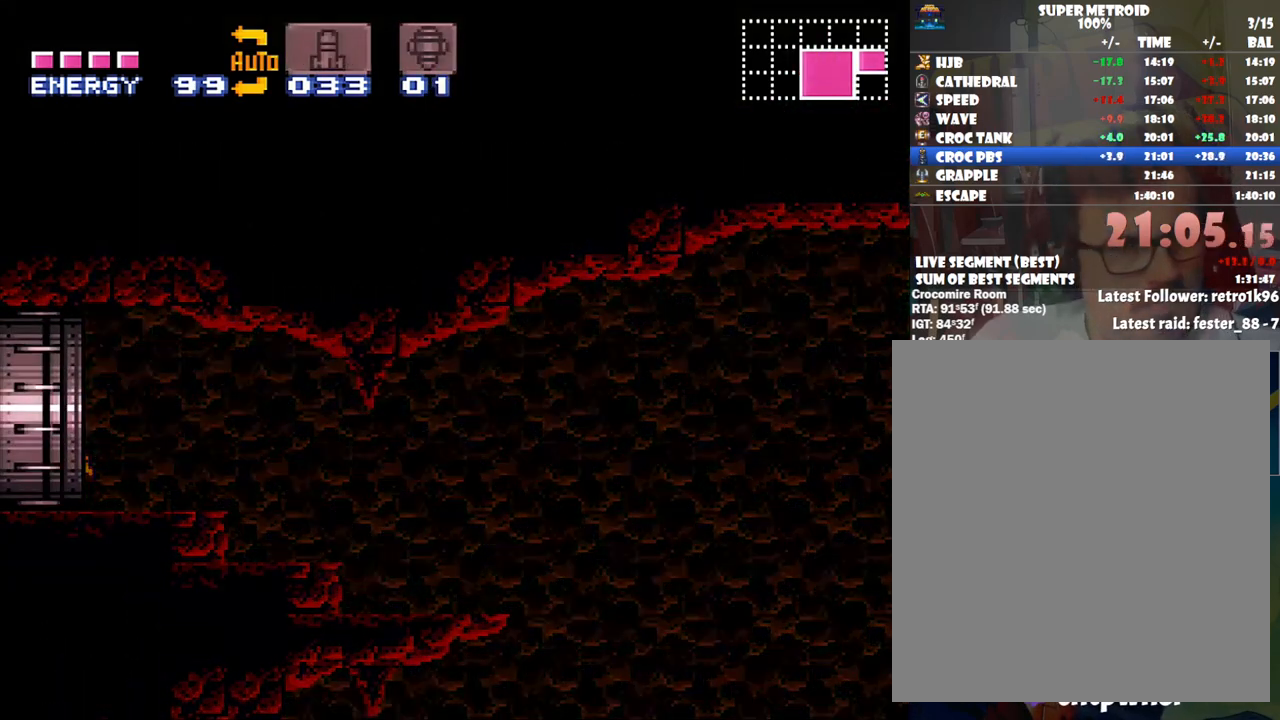
{"buttons": ["A", "DPAD_LEFT"], "events": []}
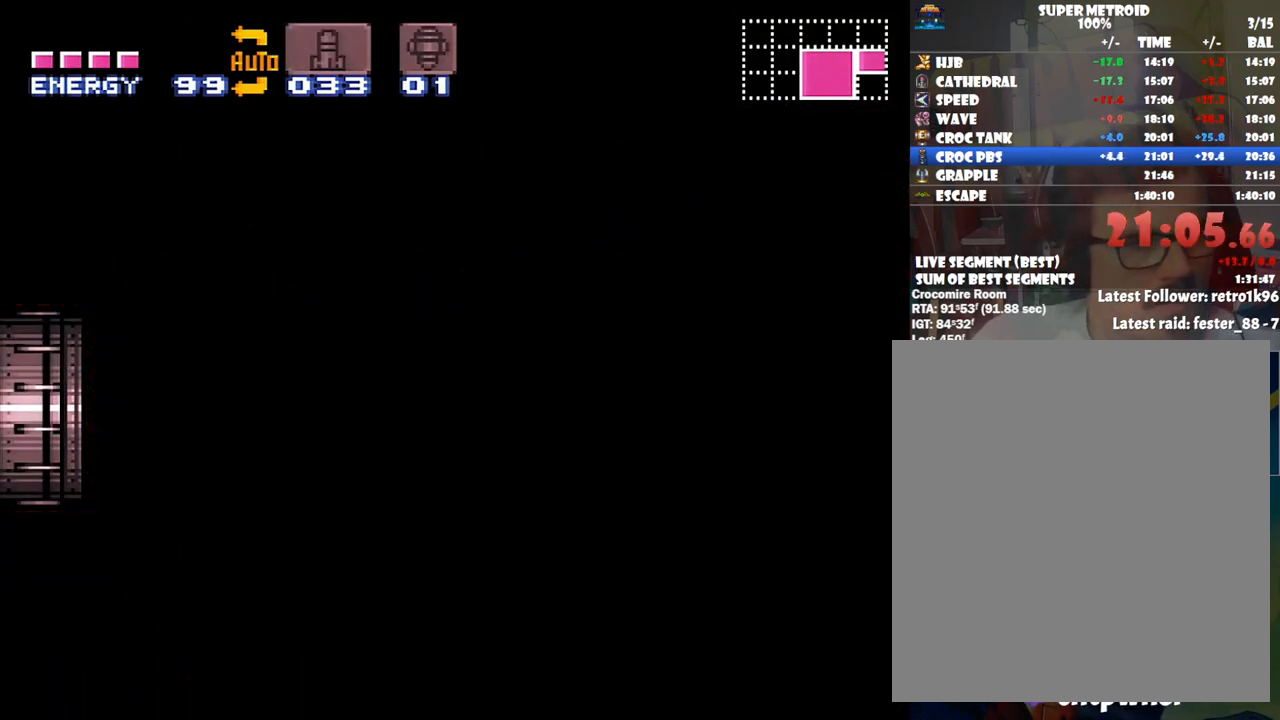
{"buttons": ["A", "DPAD_LEFT"], "events": []}
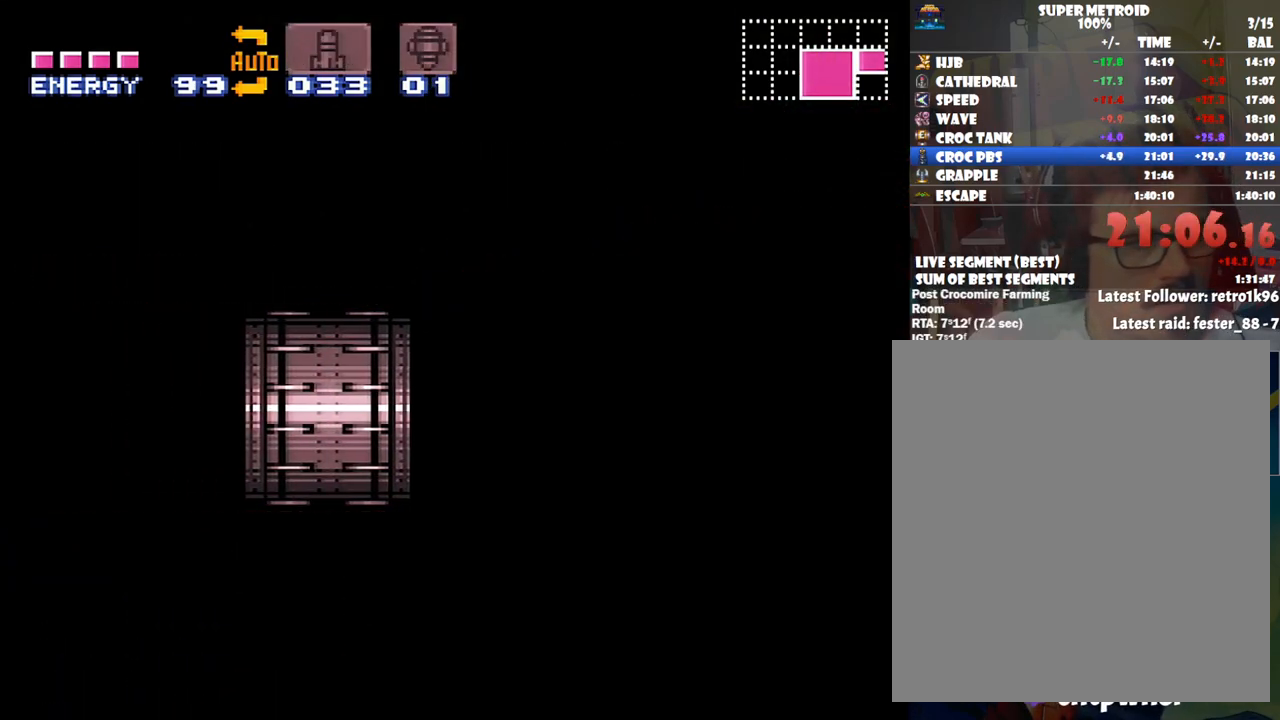
{"buttons": ["A", "DPAD_LEFT"], "events": []}
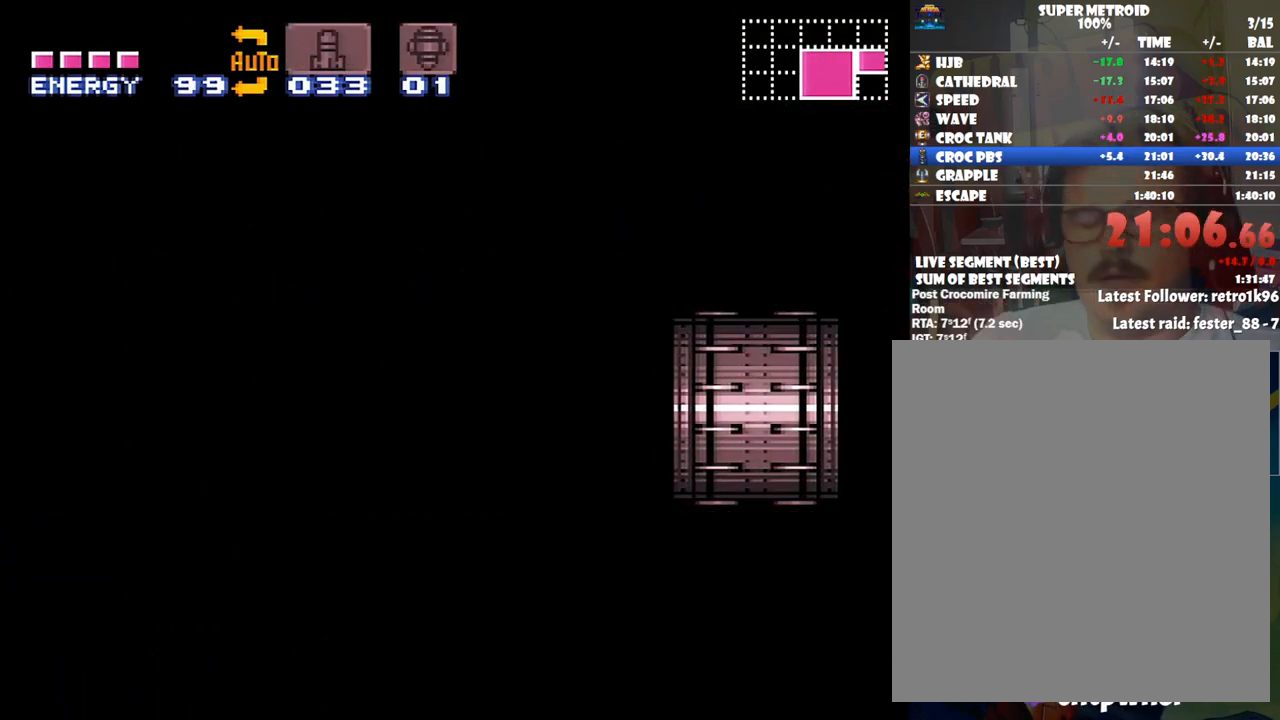
{"buttons": ["A", "DPAD_LEFT"], "events": []}
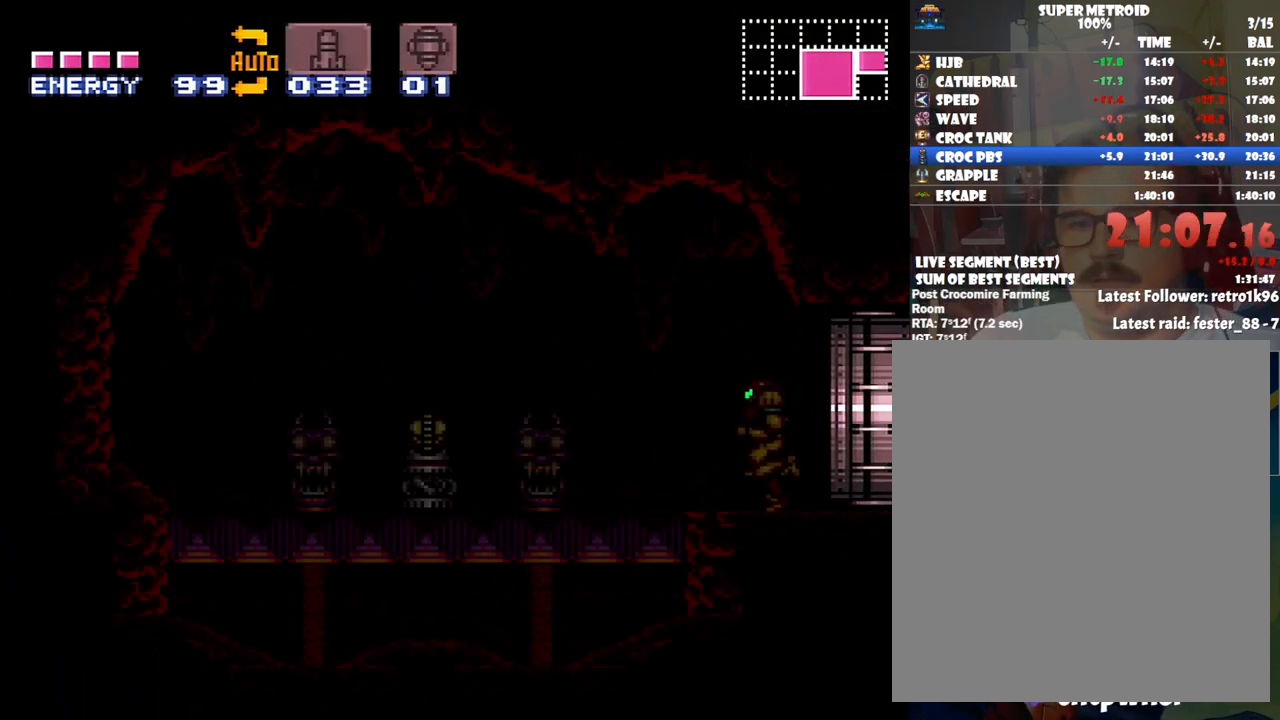
{"buttons": ["A", "B", "DPAD_LEFT"], "events": [[483, "B", "down"]]}
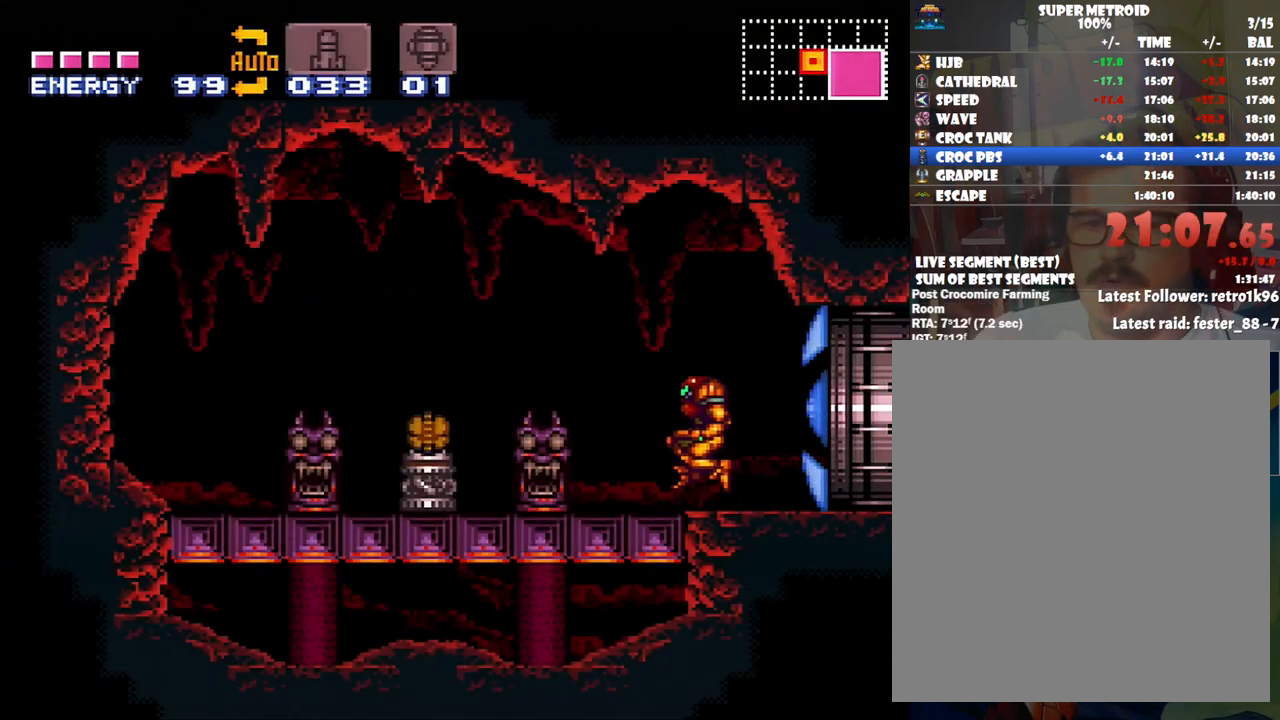
{"buttons": ["A", "DPAD_RIGHT"], "events": [[133, "B", "up"], [450, "DPAD_LEFT", "up"], [467, "DPAD_RIGHT", "down"]]}
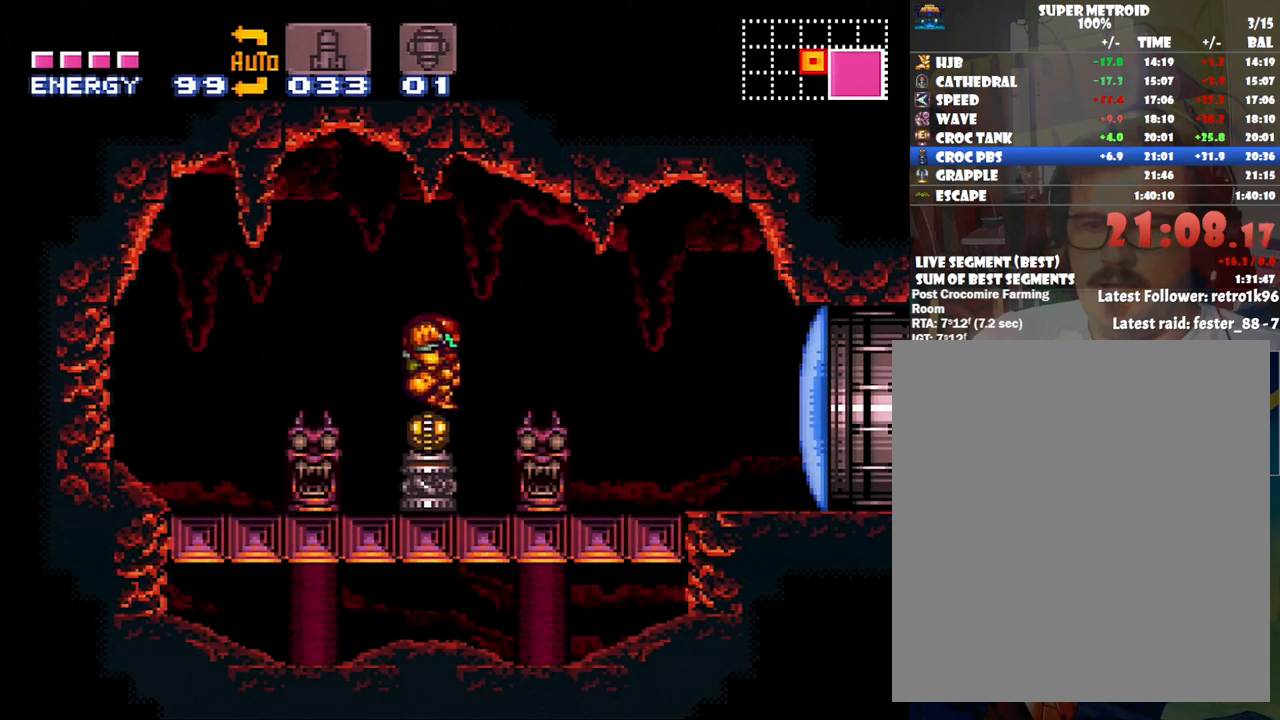
{"buttons": ["A", "DPAD_RIGHT"], "events": []}
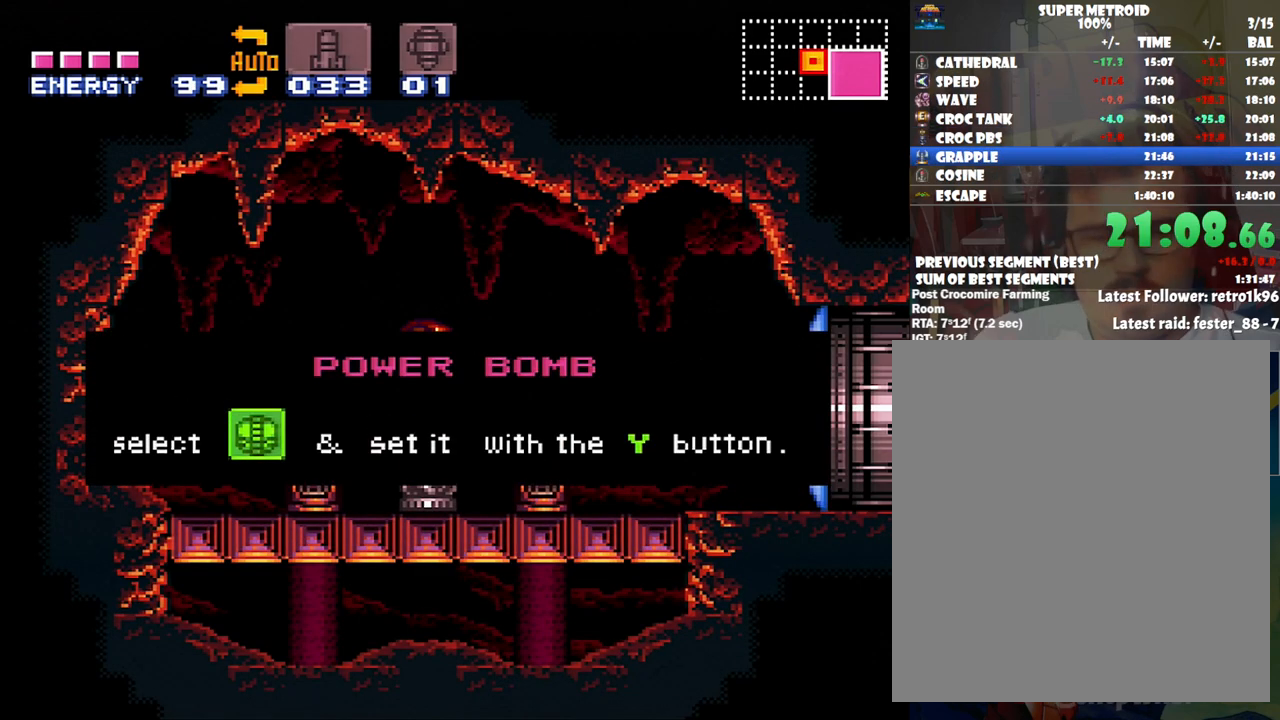
{"buttons": ["A", "DPAD_RIGHT"], "events": []}
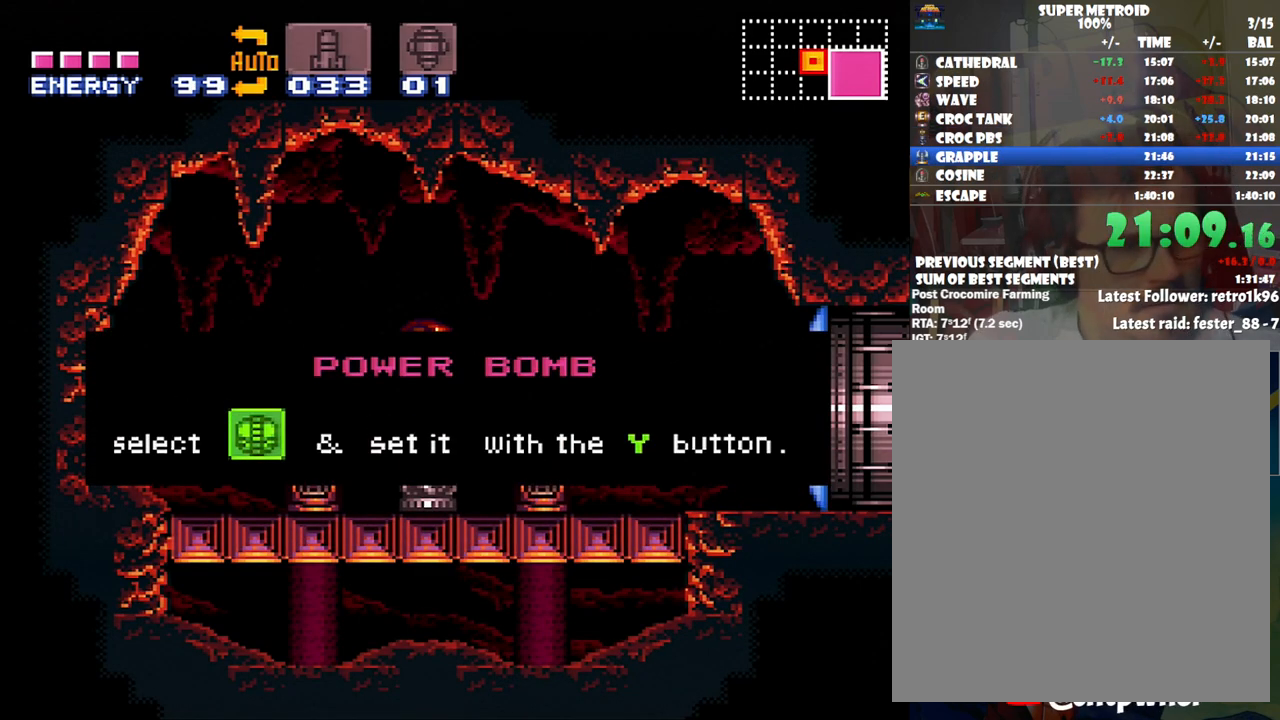
{"buttons": ["A", "DPAD_RIGHT"], "events": []}
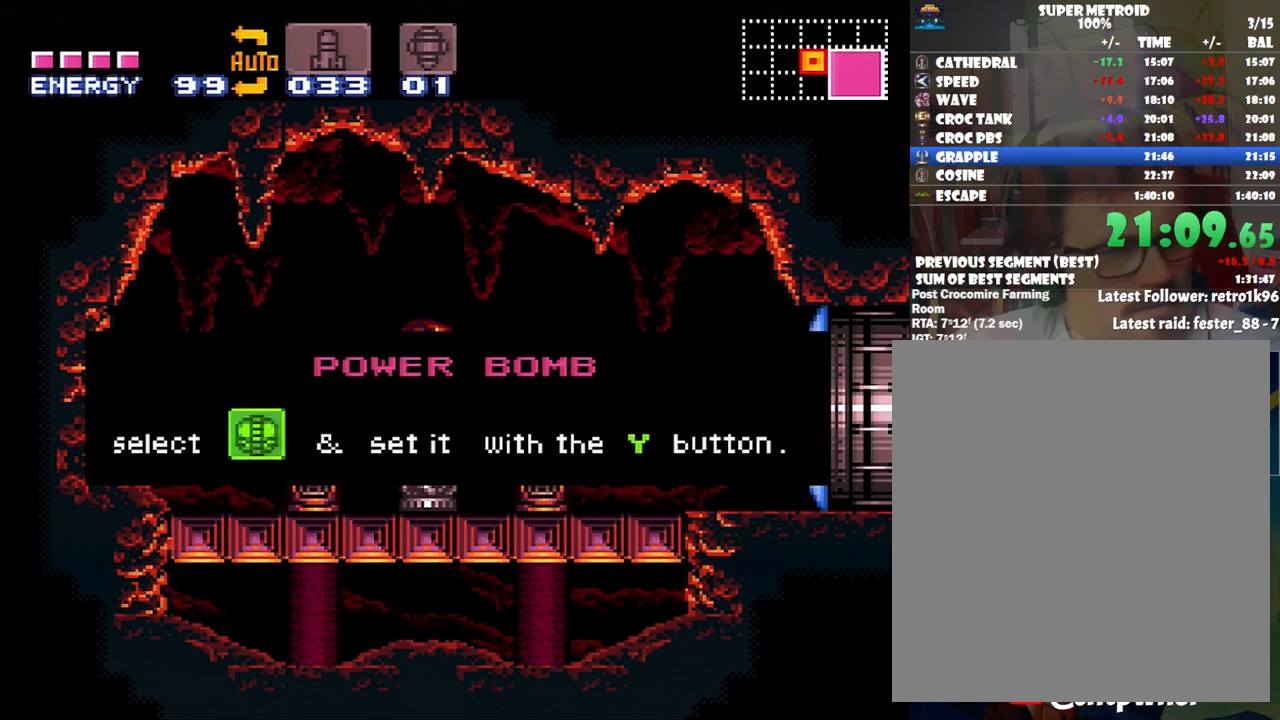
{"buttons": ["A", "DPAD_RIGHT"], "events": []}
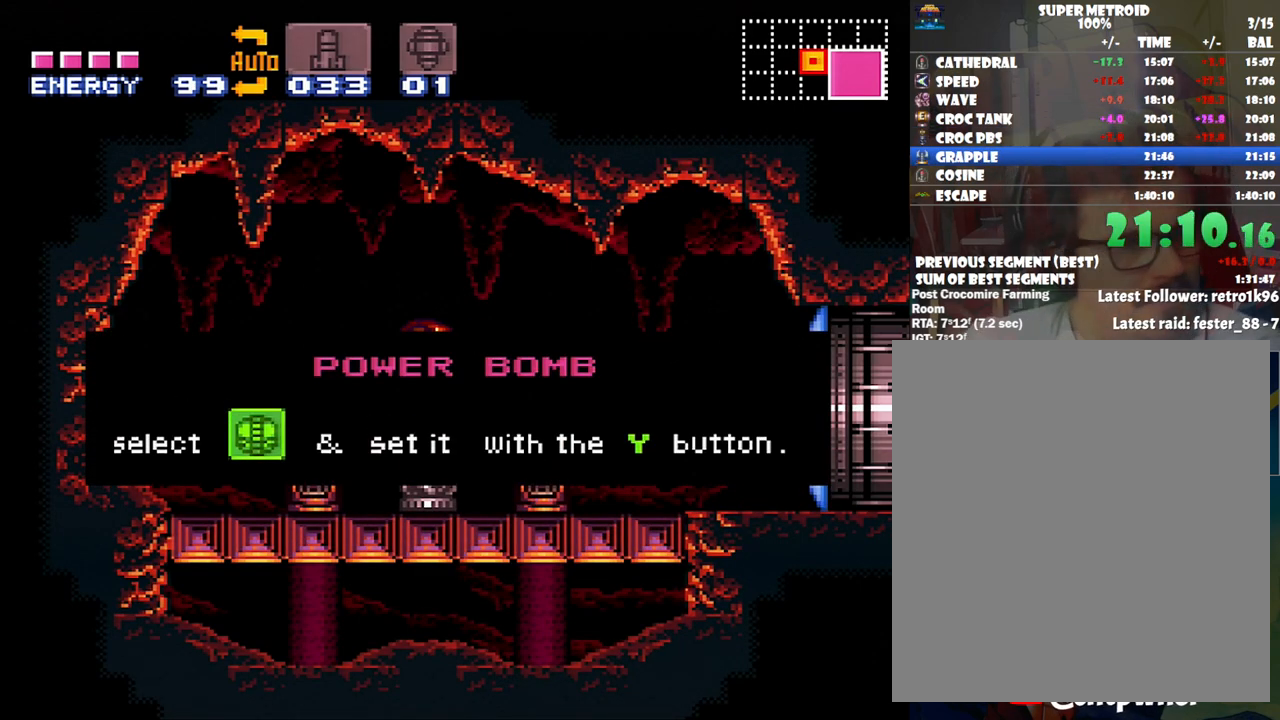
{"buttons": ["A", "DPAD_RIGHT"], "events": []}